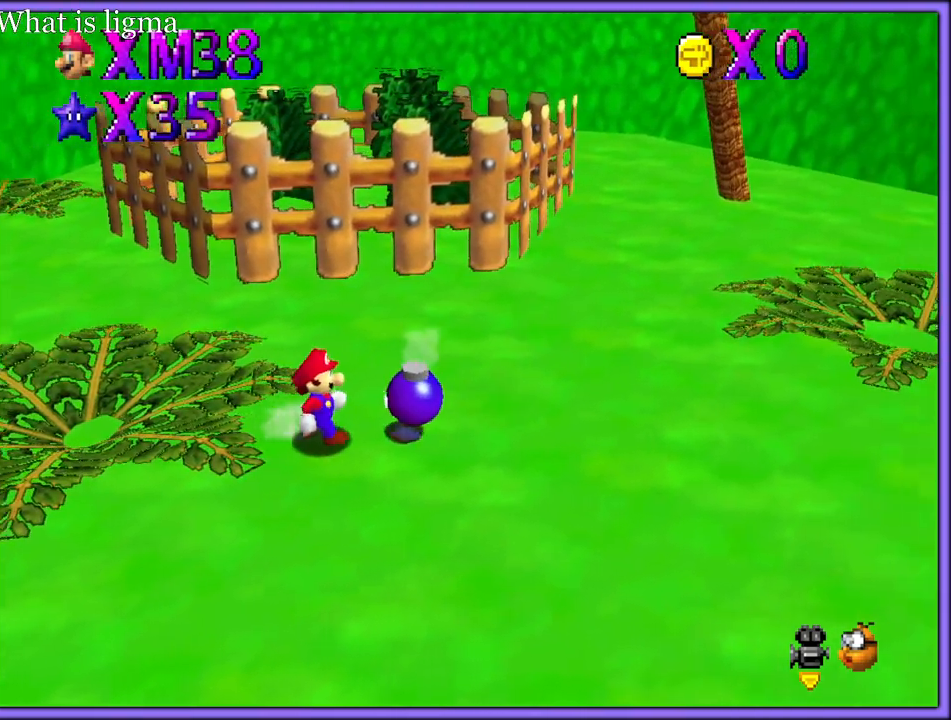
Gameplay with a controller (Nintendo layout); each line is a JSON object with the inputs held at the frame after it. "button_events" lists button changes between this image and that frame as [ms after this image, input, new state], when the widget could be followed in between (sticks are given only as held states). Not read: L1 L3 R3.
{"buttons": [], "left_stick": "down-left", "button_events": [[33, "B", "down"], [167, "B", "up"]]}
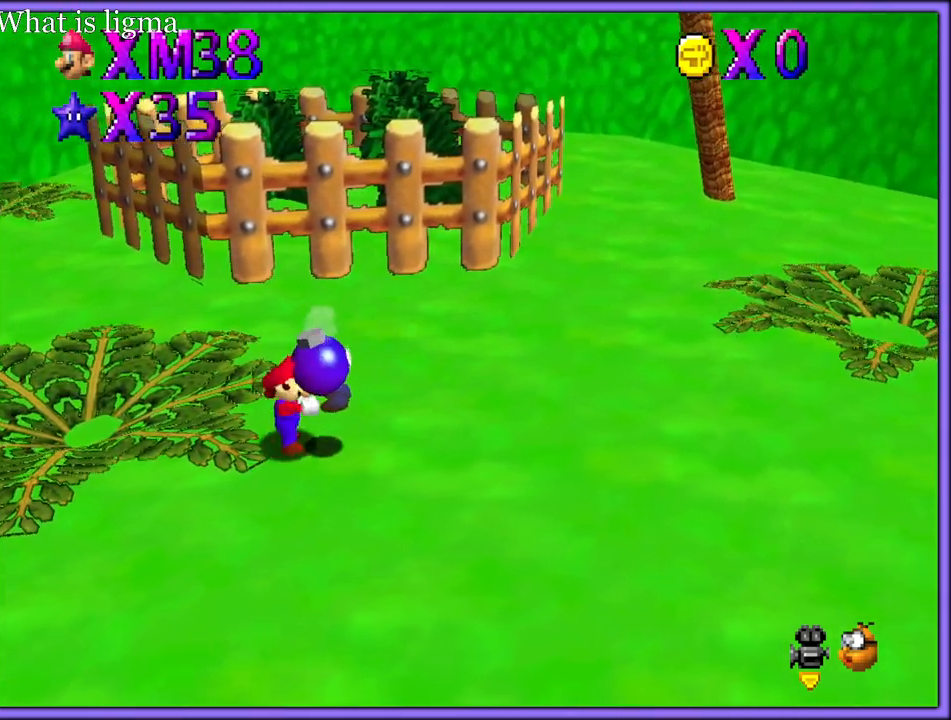
{"buttons": ["A", "B"], "left_stick": "down-left", "button_events": [[217, "A", "down"], [250, "B", "down"]]}
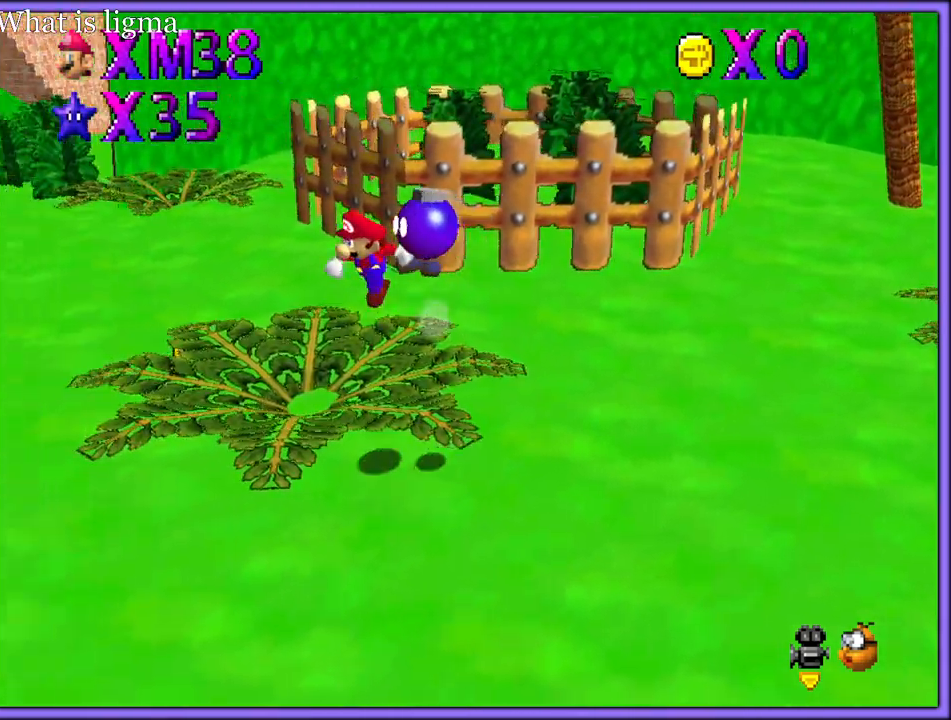
{"buttons": [], "left_stick": "down", "button_events": [[383, "A", "up"], [417, "B", "up"]]}
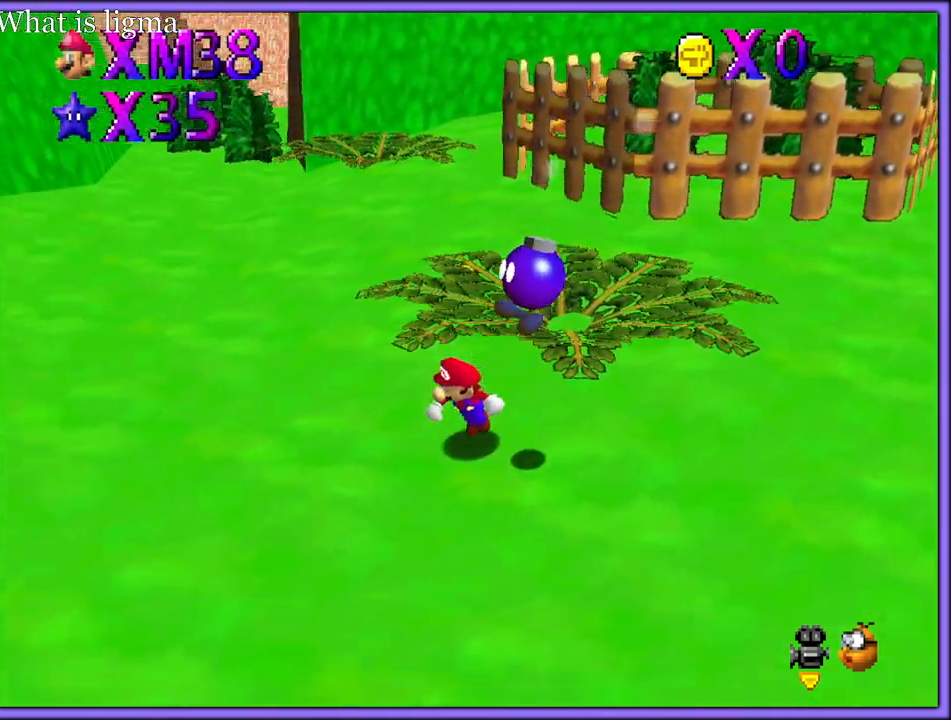
{"buttons": [], "left_stick": "center", "button_events": [[217, "B", "down"], [317, "B", "up"]]}
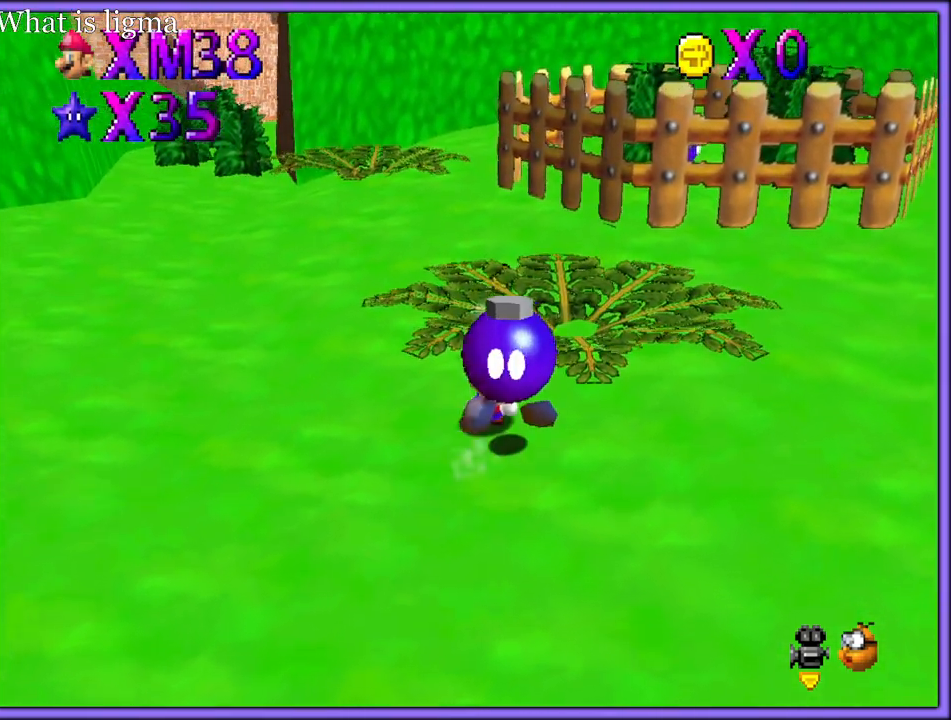
{"buttons": ["Z", "C_LEFT"], "left_stick": "center", "button_events": [[400, "Z", "down"], [433, "C_LEFT", "down"]]}
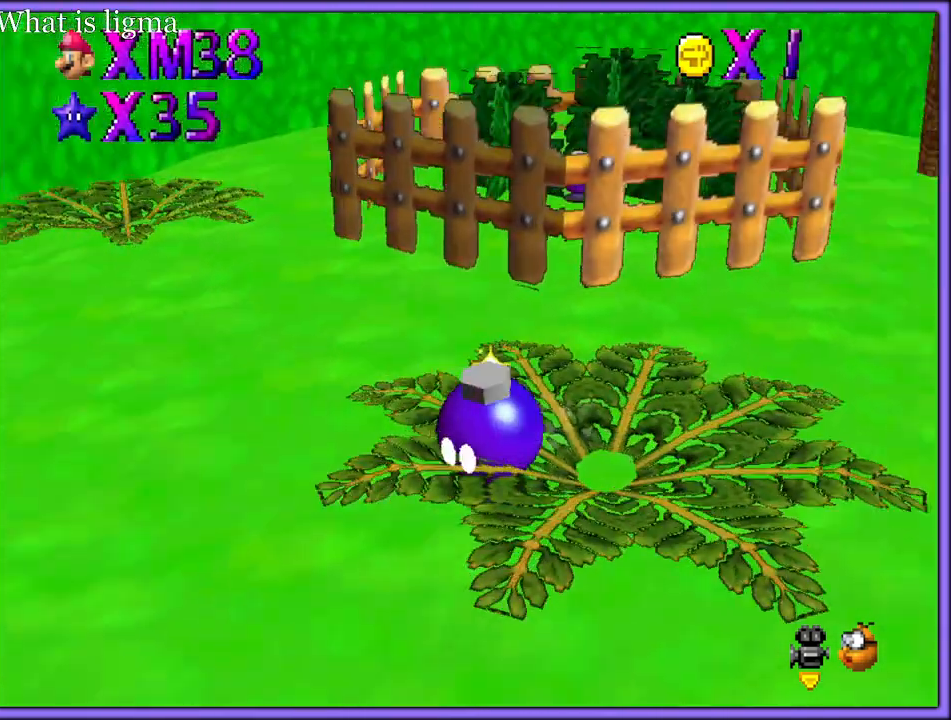
{"buttons": [], "left_stick": "down-right", "button_events": [[17, "Z", "up"], [33, "C_LEFT", "up"], [117, "C_LEFT", "down"], [217, "C_LEFT", "up"]]}
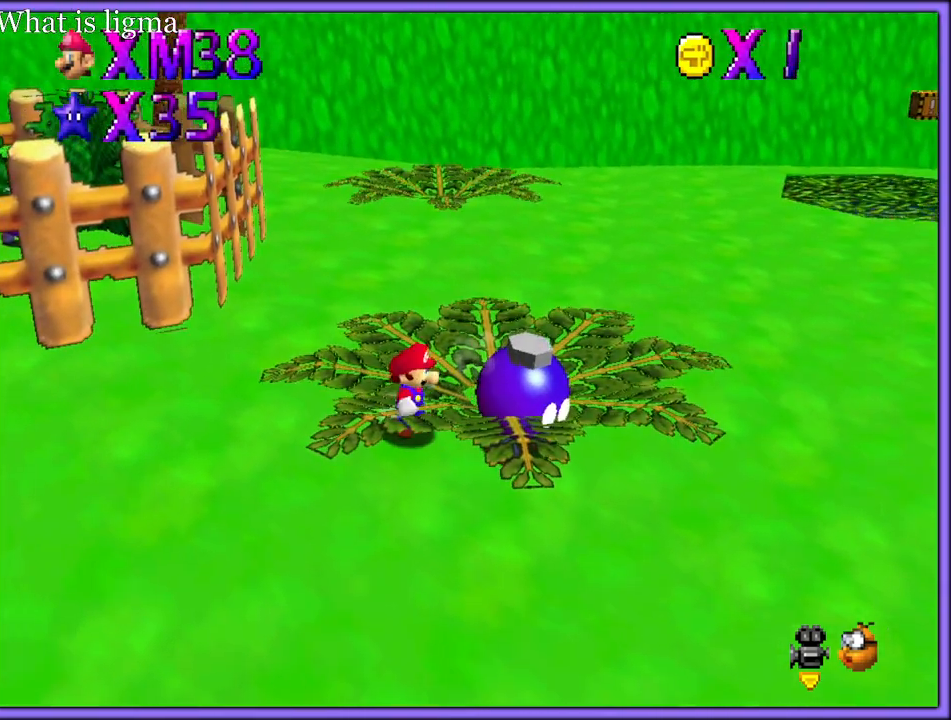
{"buttons": [], "left_stick": "right", "button_events": []}
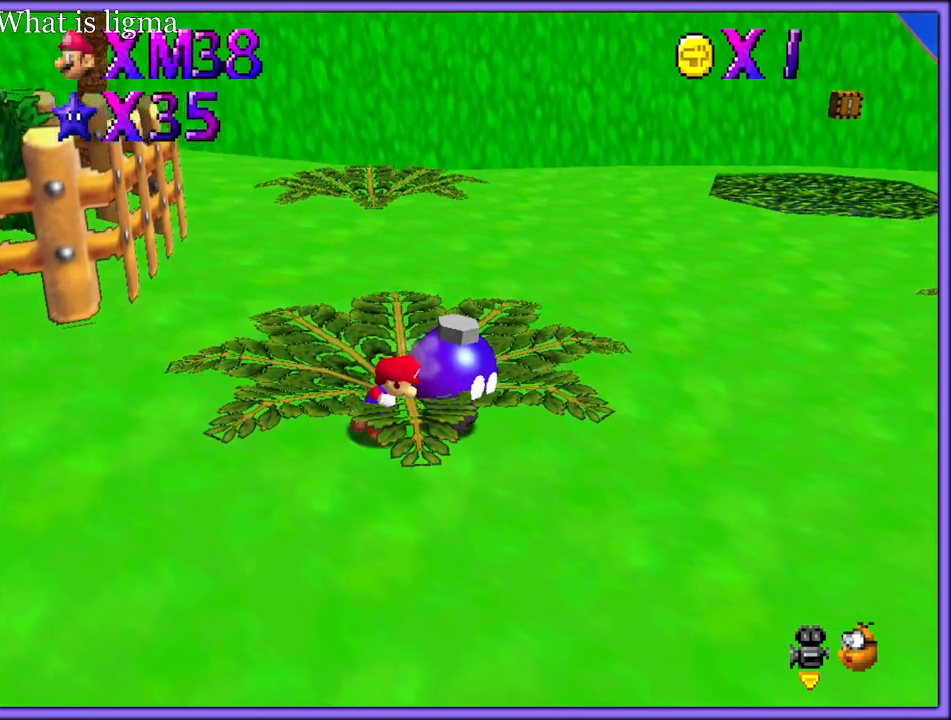
{"buttons": [], "left_stick": "down-left", "button_events": [[100, "A", "down"], [100, "B", "down"], [350, "A", "up"], [350, "B", "up"]]}
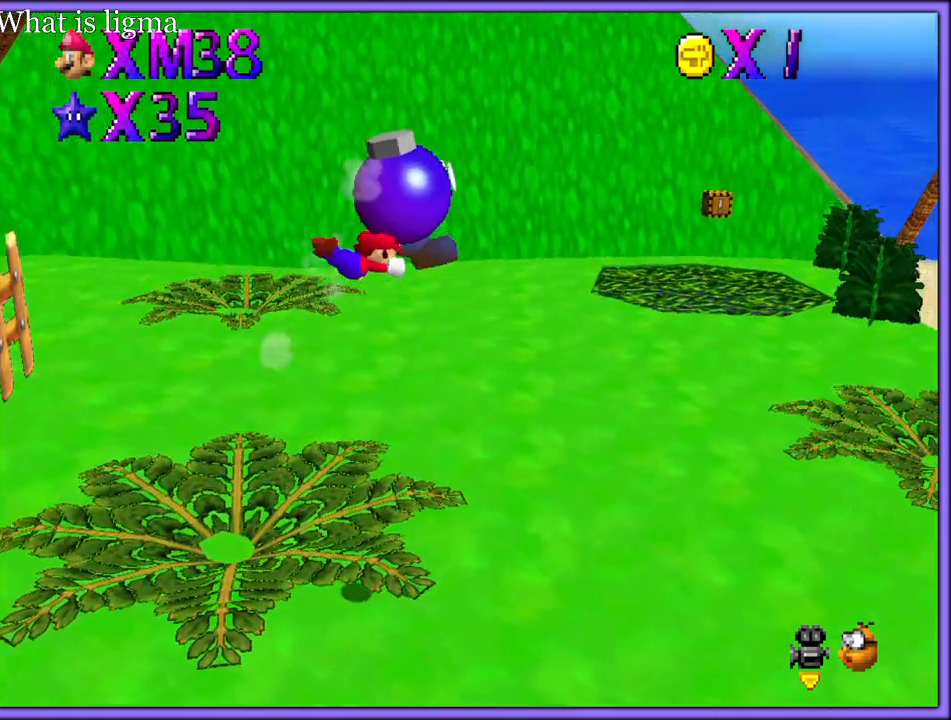
{"buttons": [], "left_stick": "up-left", "button_events": [[117, "C_RIGHT", "down"], [267, "C_RIGHT", "up"]]}